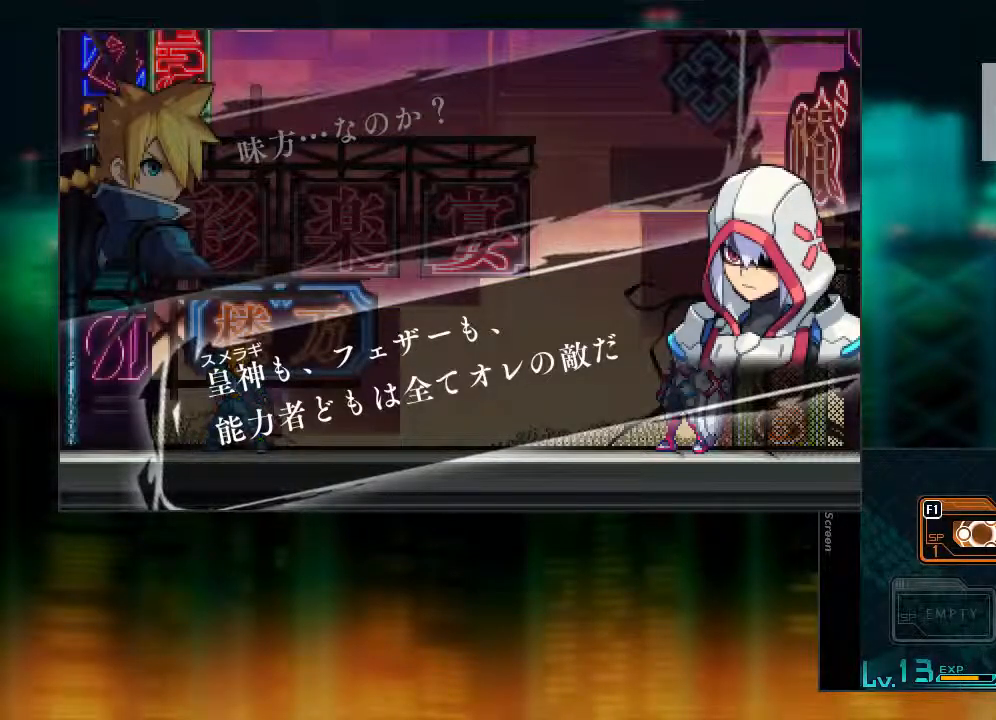
Gameplay with a controller (PlayStation layout); each line is a JSON object with the inputs held at the frame after it. "events" lists button and stick changes between this image and that frame as [ms after this image, input, new state], when the widget could be followed in between. Not read: L3 R3.
{"buttons": [], "events": []}
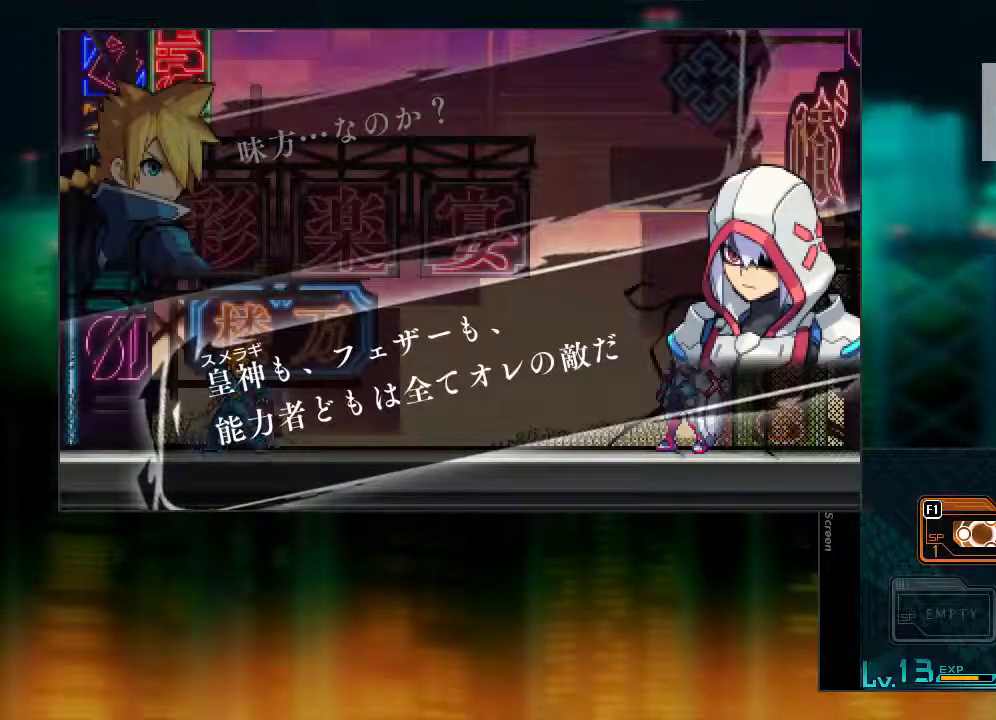
{"buttons": [], "events": [[200, "CIRCLE", "down"], [350, "CIRCLE", "up"]]}
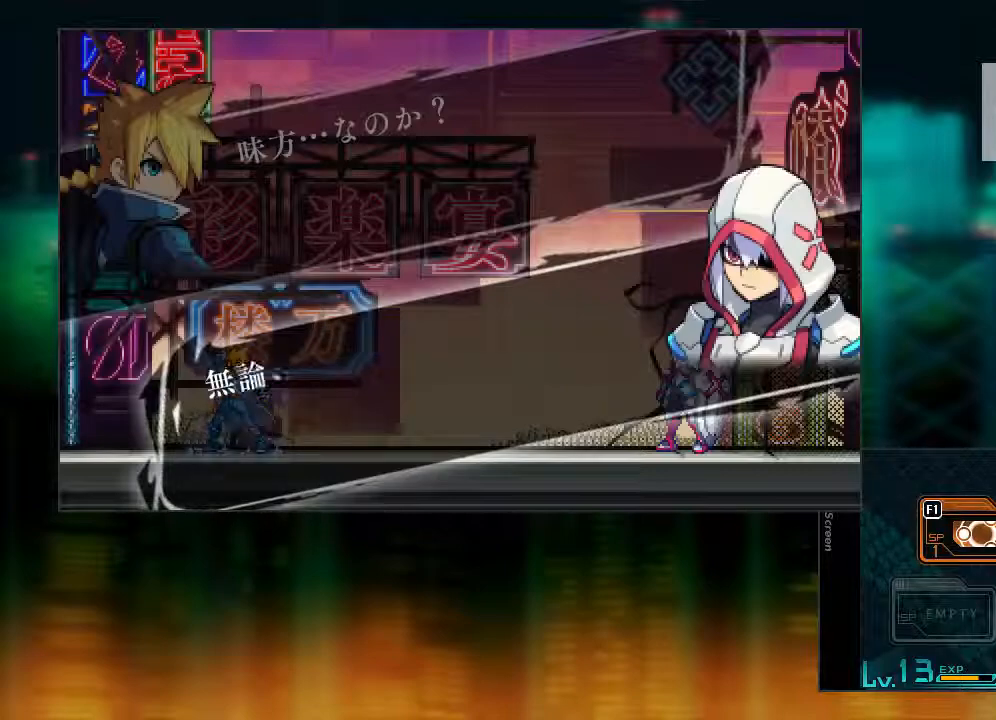
{"buttons": [], "events": []}
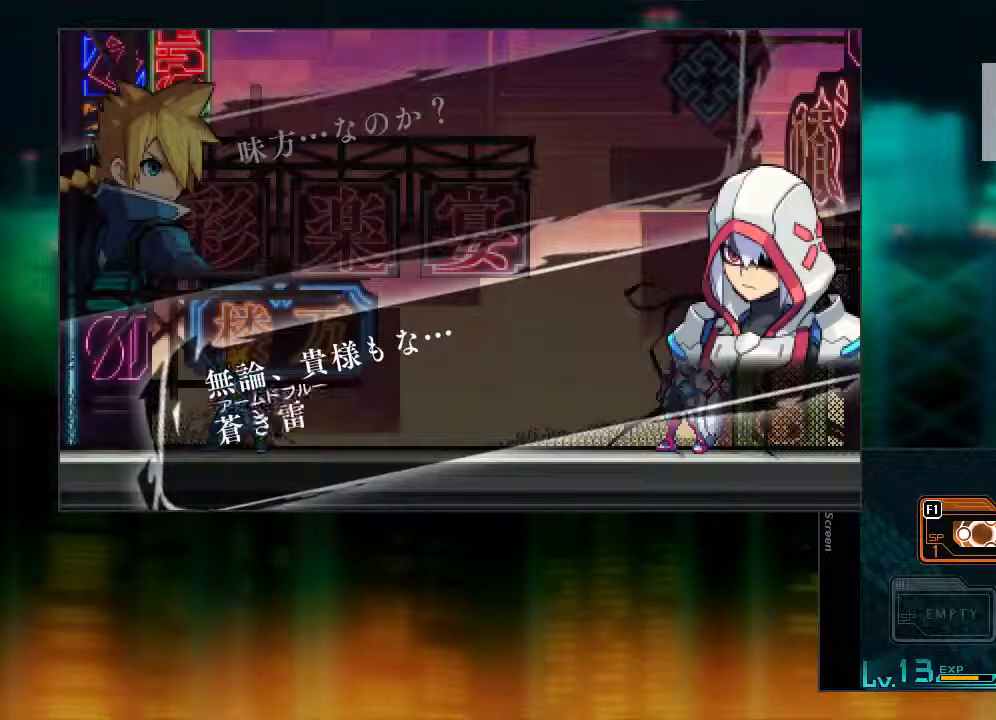
{"buttons": [], "events": []}
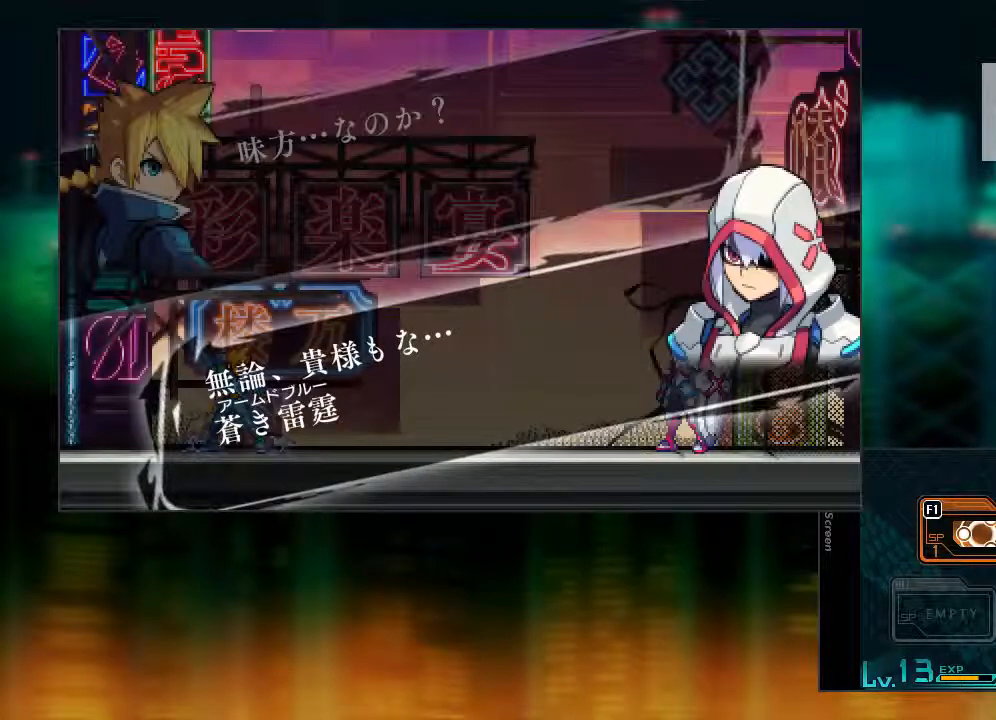
{"buttons": [], "events": []}
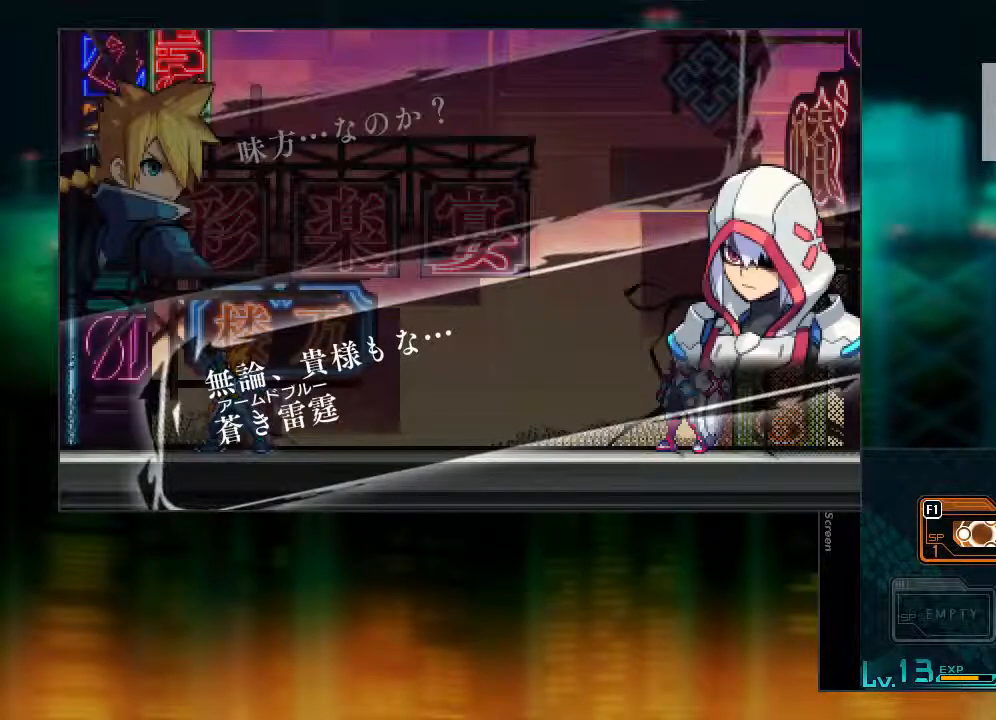
{"buttons": [], "events": []}
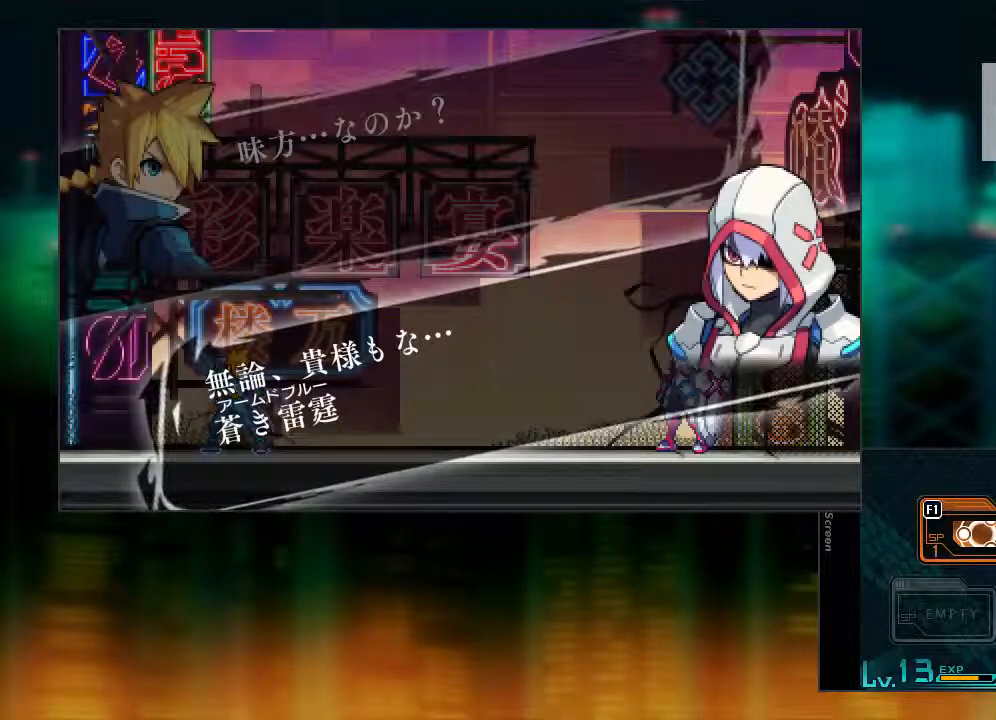
{"buttons": [], "events": []}
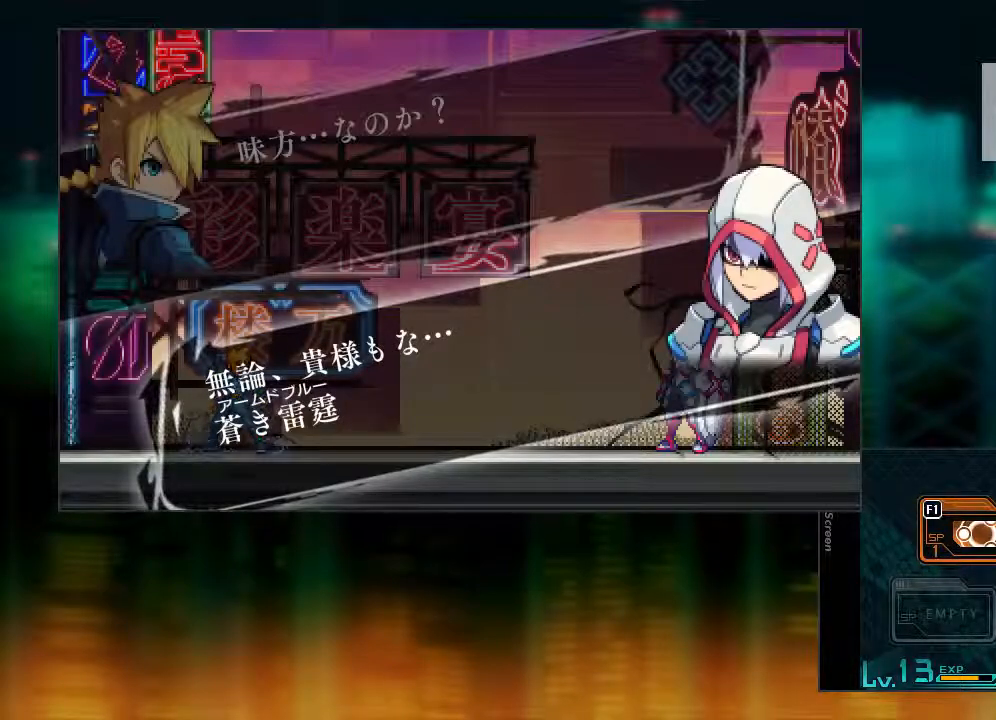
{"buttons": [], "events": [[350, "CIRCLE", "down"], [500, "CIRCLE", "up"]]}
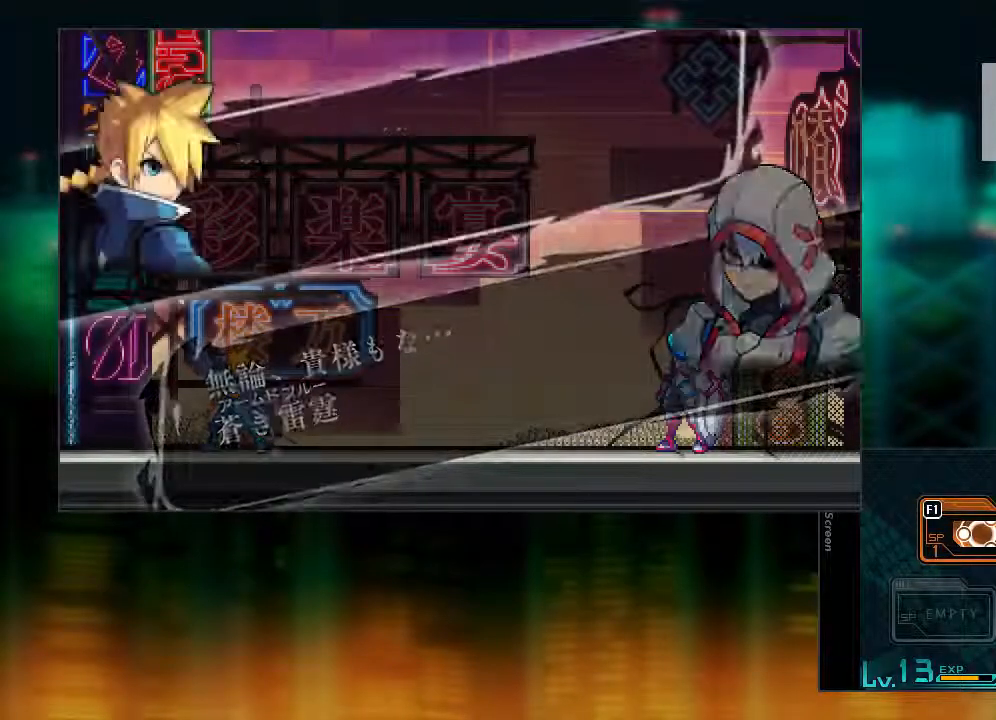
{"buttons": [], "events": []}
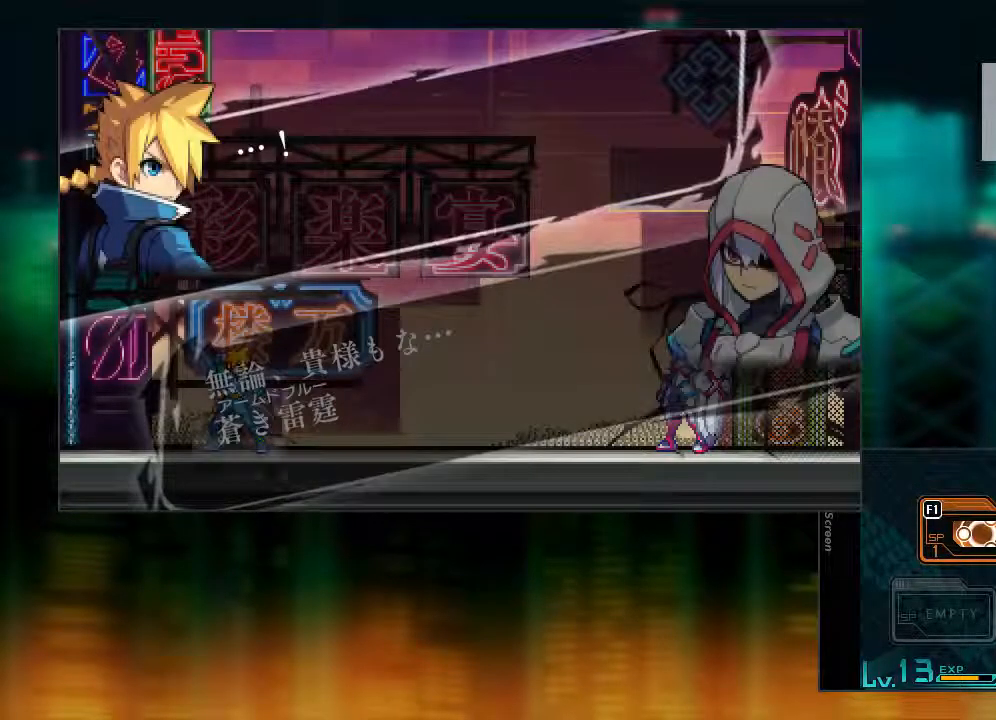
{"buttons": [], "events": [[200, "CIRCLE", "down"], [350, "CIRCLE", "up"]]}
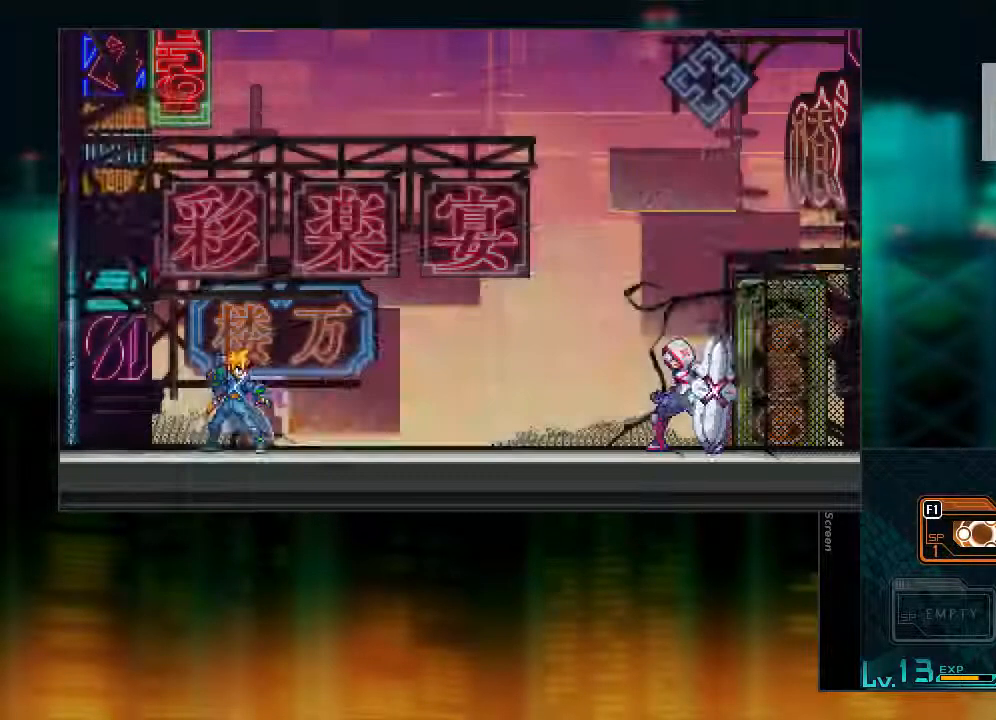
{"buttons": [], "events": []}
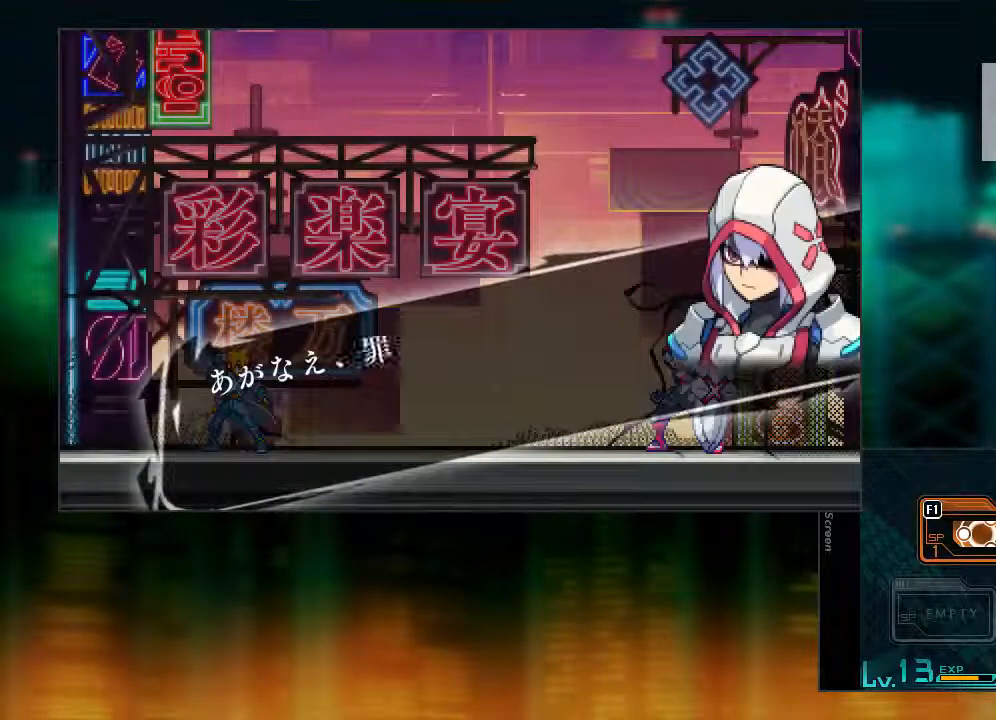
{"buttons": [], "events": []}
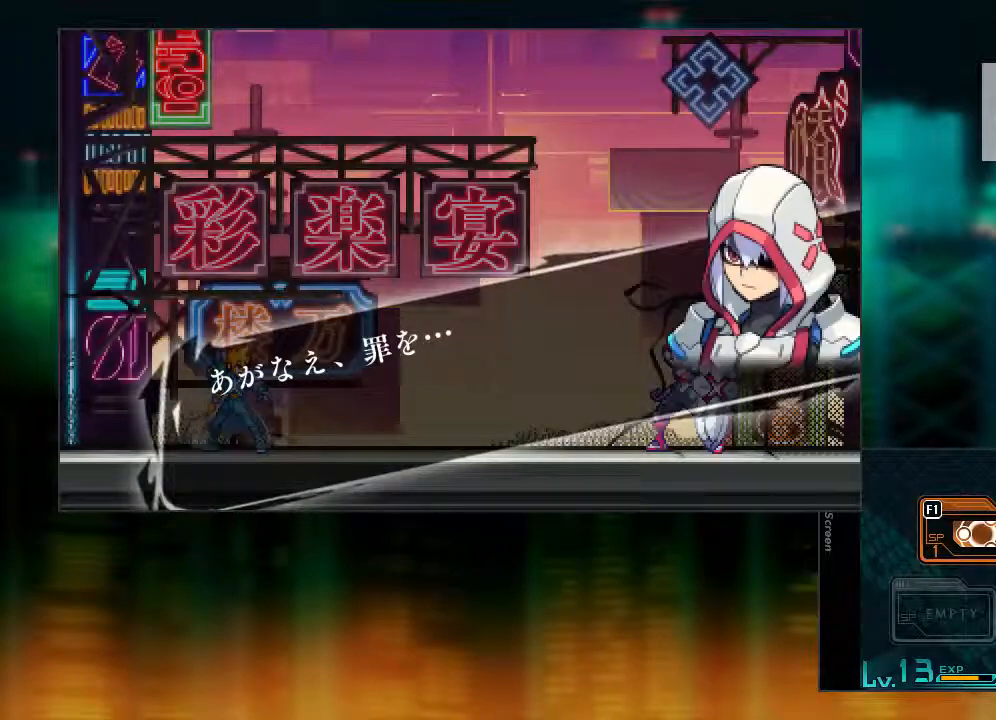
{"buttons": [], "events": []}
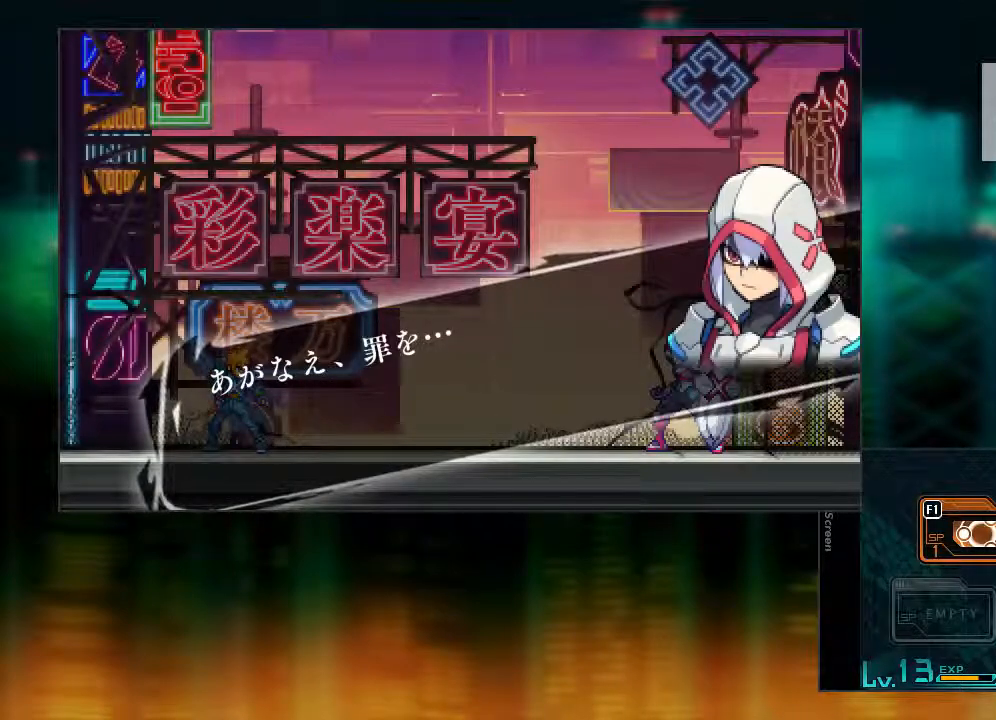
{"buttons": [], "events": []}
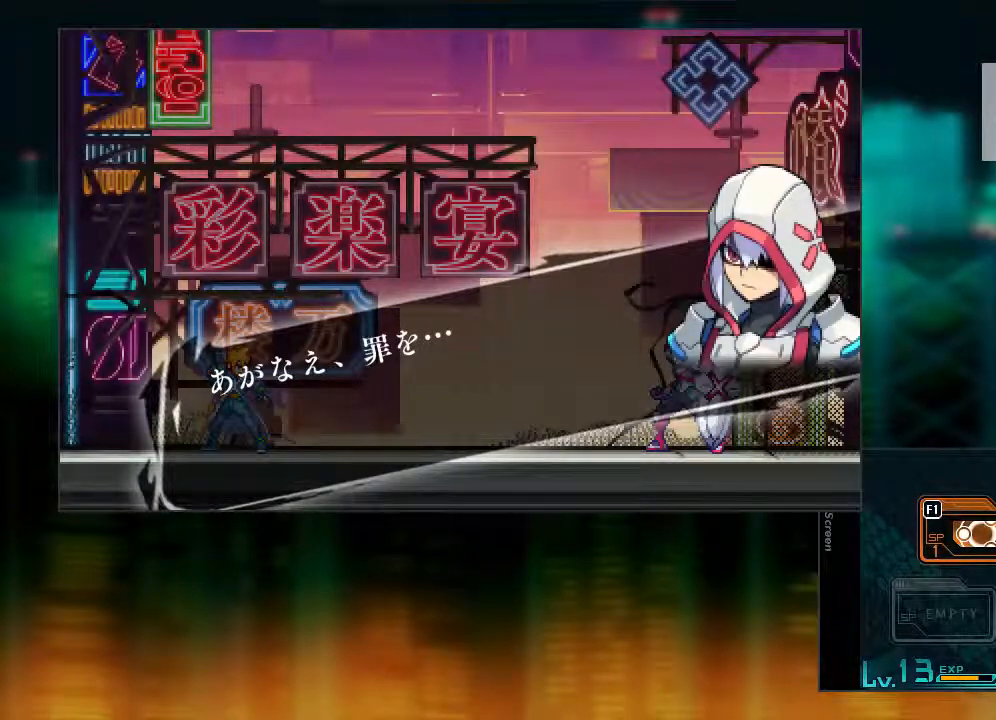
{"buttons": [], "events": [[100, "CIRCLE", "down"], [250, "CIRCLE", "up"]]}
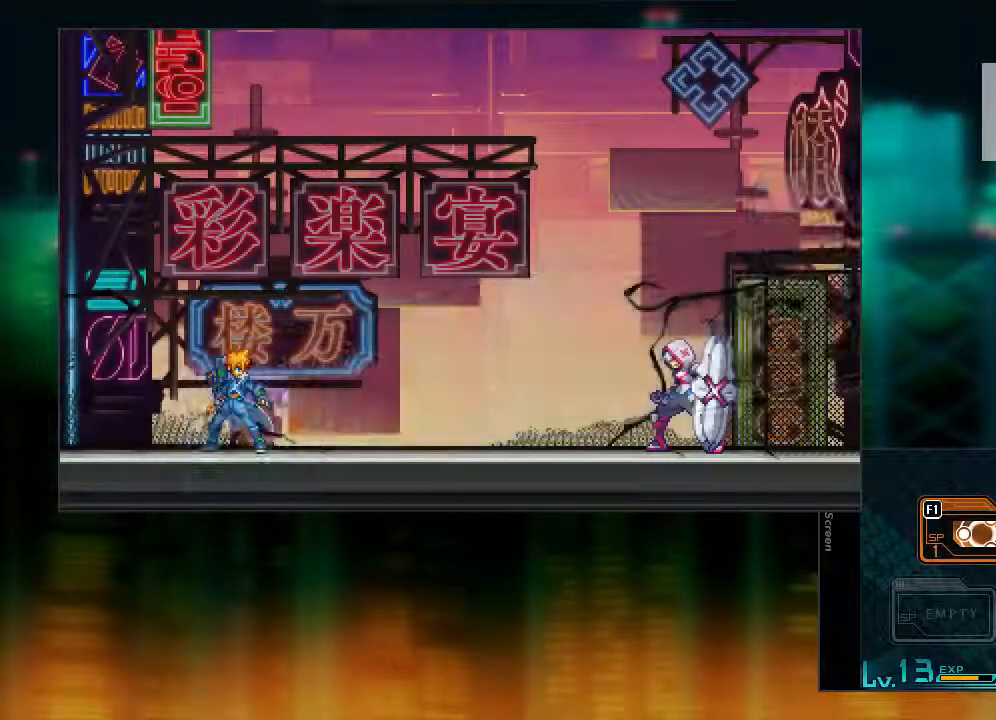
{"buttons": [], "events": []}
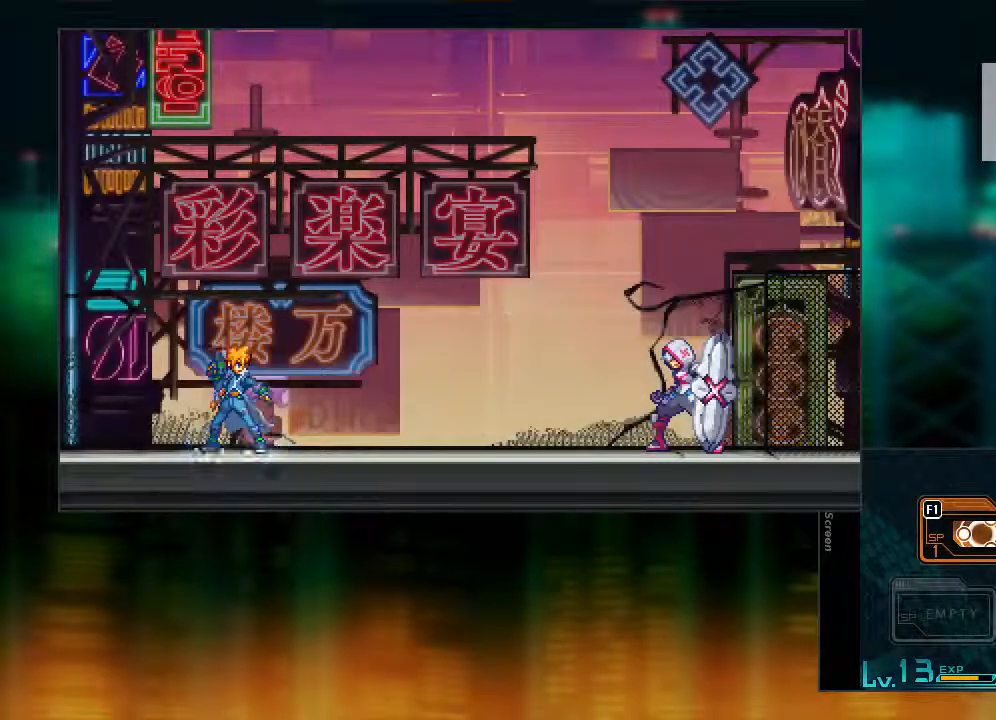
{"buttons": [], "events": []}
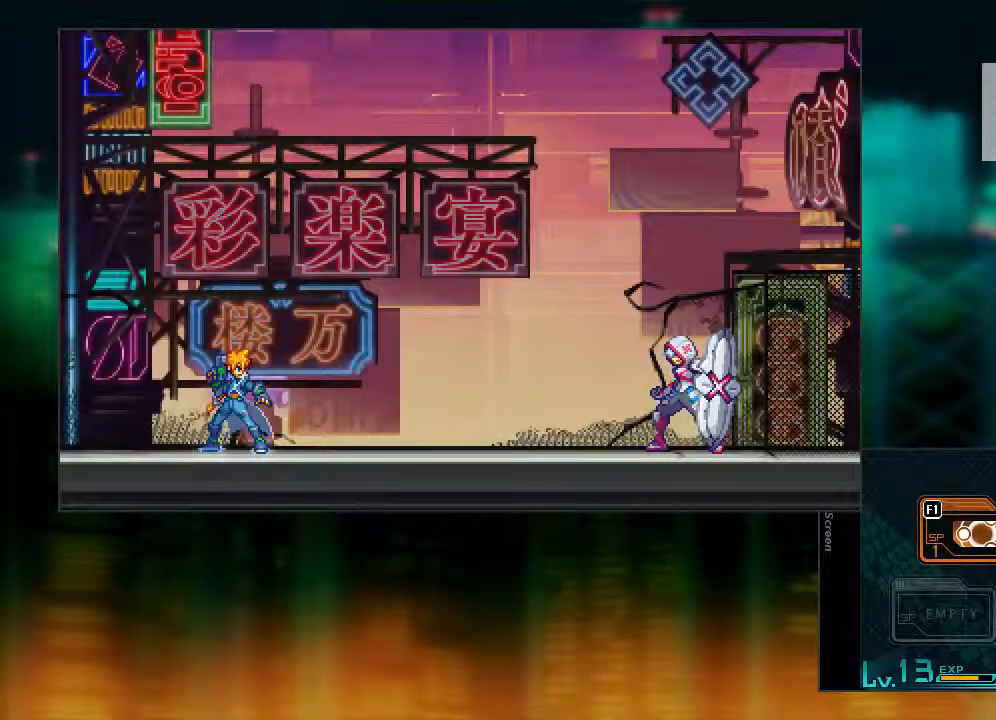
{"buttons": [], "events": []}
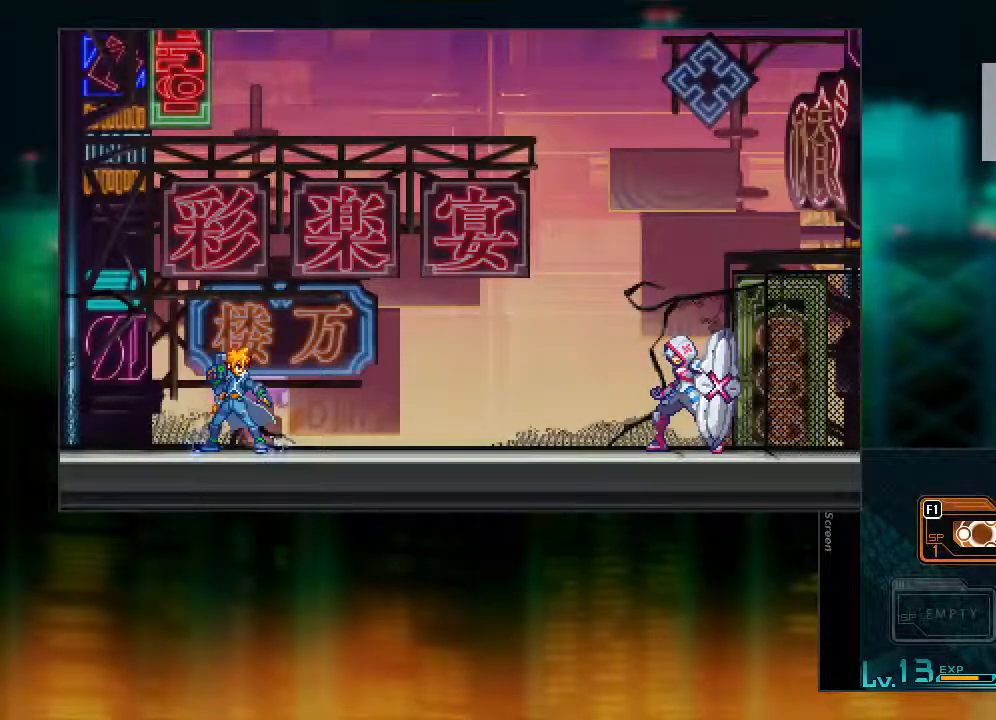
{"buttons": [], "events": []}
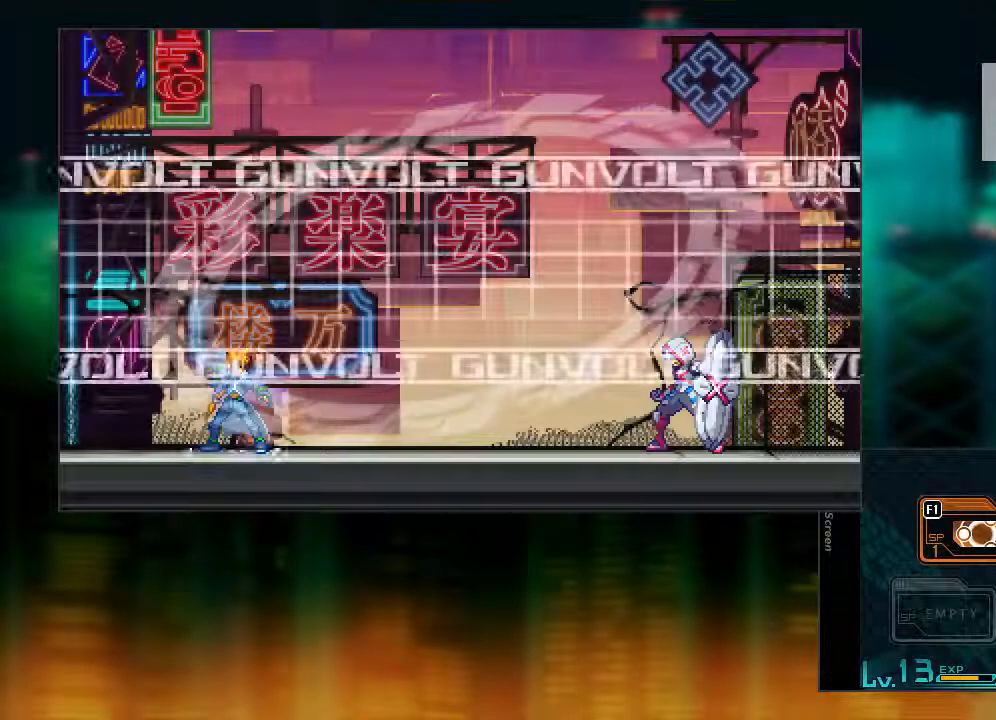
{"buttons": [], "events": []}
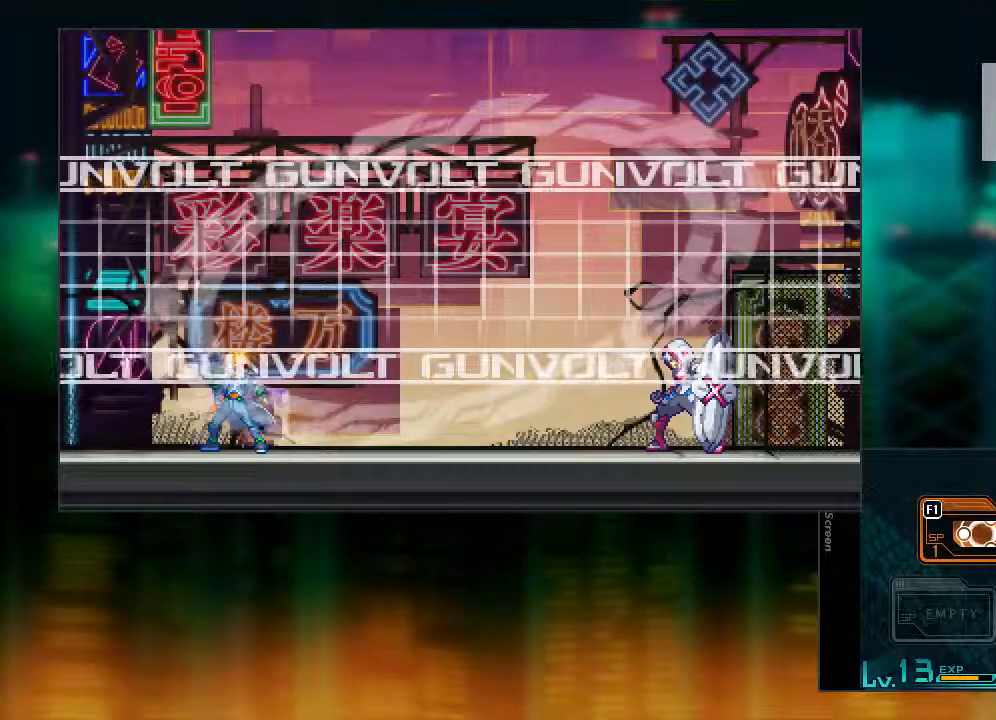
{"buttons": [], "events": []}
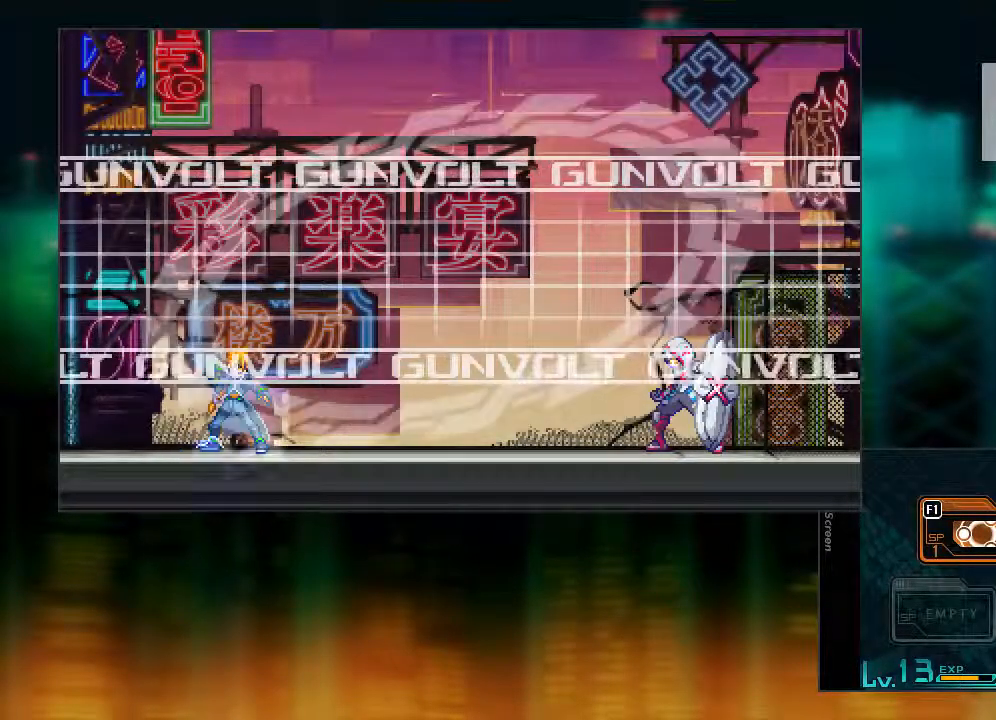
{"buttons": [], "events": []}
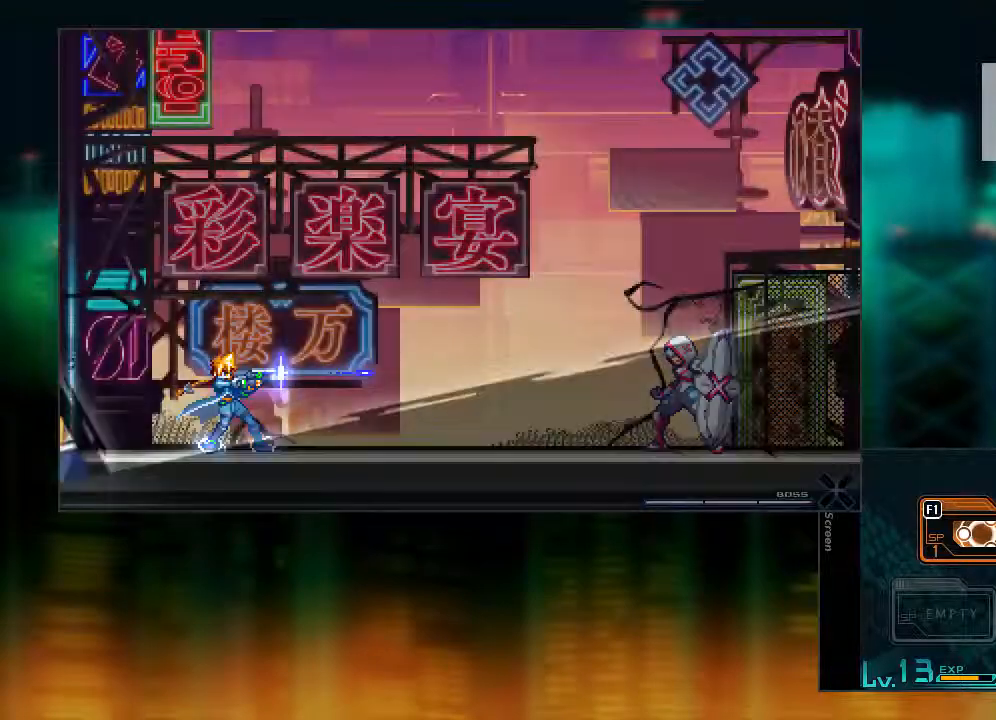
{"buttons": ["CIRCLE", "L1", "R1", "DPAD_RIGHT"], "events": [[200, "DPAD_DOWN", "down"], [200, "DPAD_RIGHT", "down"], [250, "DPAD_DOWN", "up"], [250, "L1", "down"], [250, "R1", "down"], [450, "CIRCLE", "down"]]}
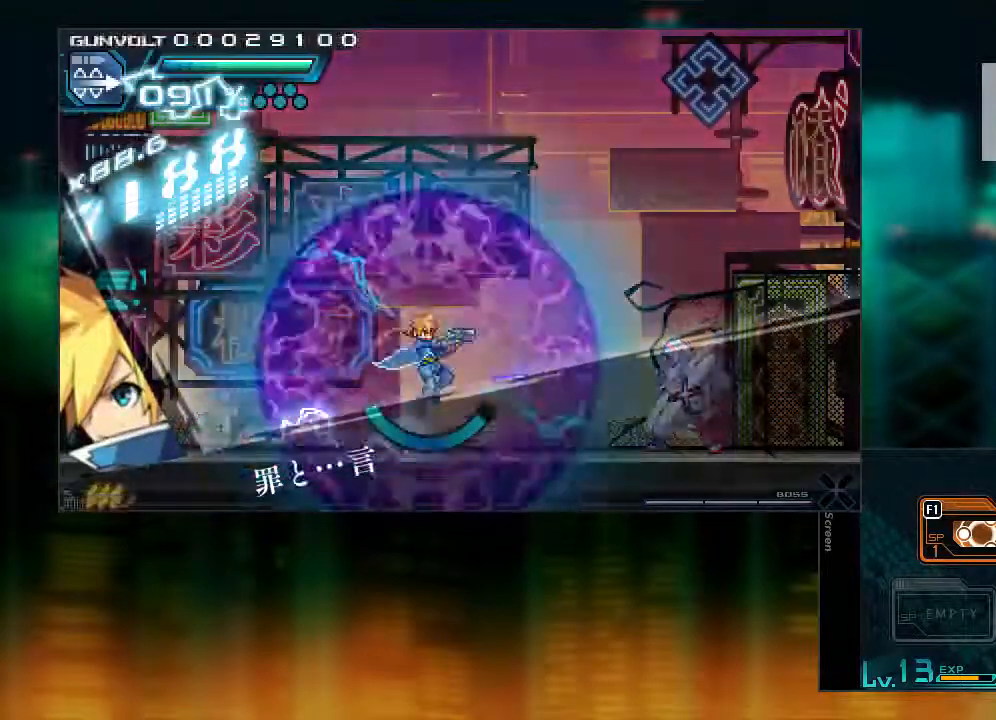
{"buttons": ["CIRCLE", "R1", "DPAD_RIGHT"], "events": [[283, "L1", "up"]]}
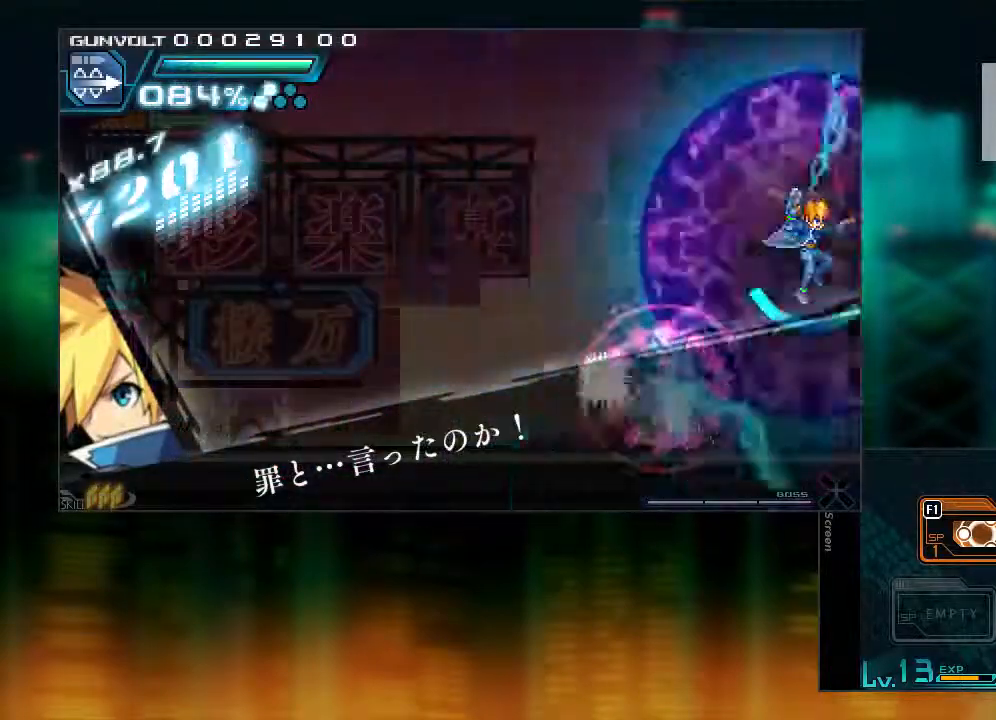
{"buttons": ["DPAD_DOWN"], "events": [[50, "CIRCLE", "up"], [317, "DPAD_RIGHT", "up"], [317, "R1", "up"], [350, "DPAD_DOWN", "down"], [450, "DPAD_DOWN", "up"], [500, "DPAD_DOWN", "down"]]}